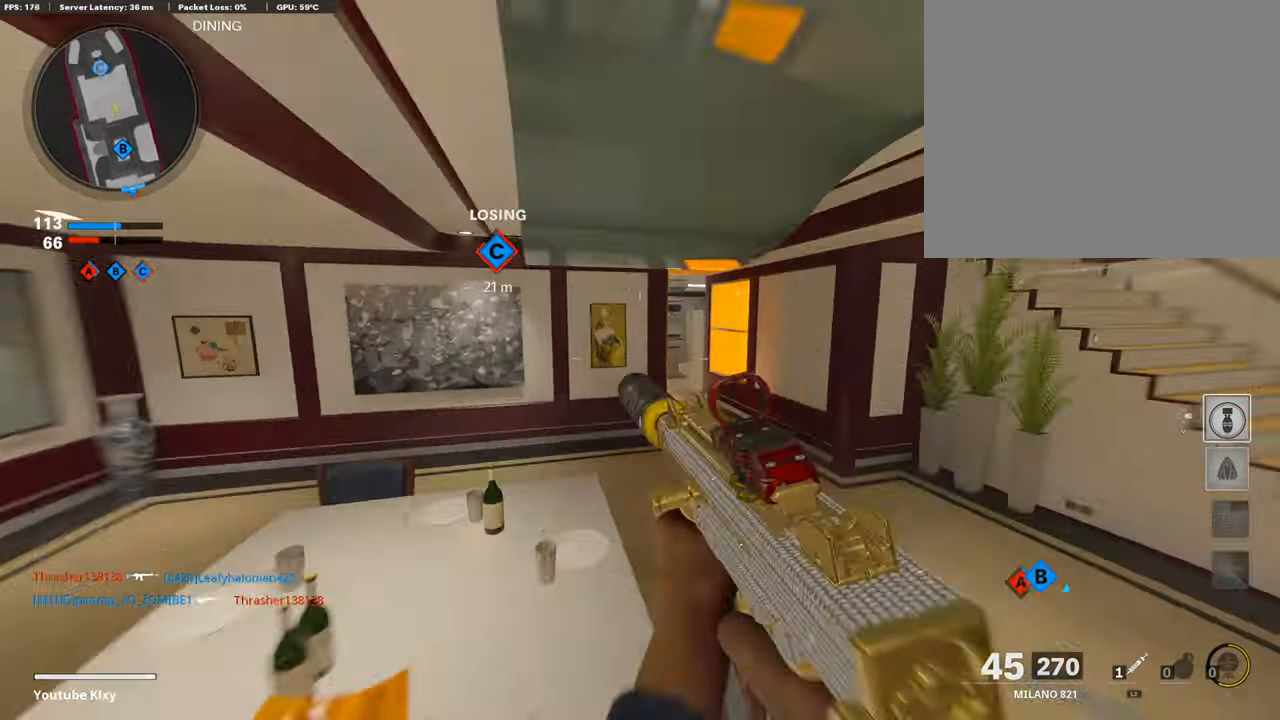
Gameplay with a controller (PlayStation layout); each line is a JSON object with the inputs held at the frame after it. "events" lists button and stick changes between this image and that frame as [ms after this image, input, new state], when the widget could be followed in between.
{"buttons": ["L3"], "left_stick": "up-right", "right_stick": "left"}
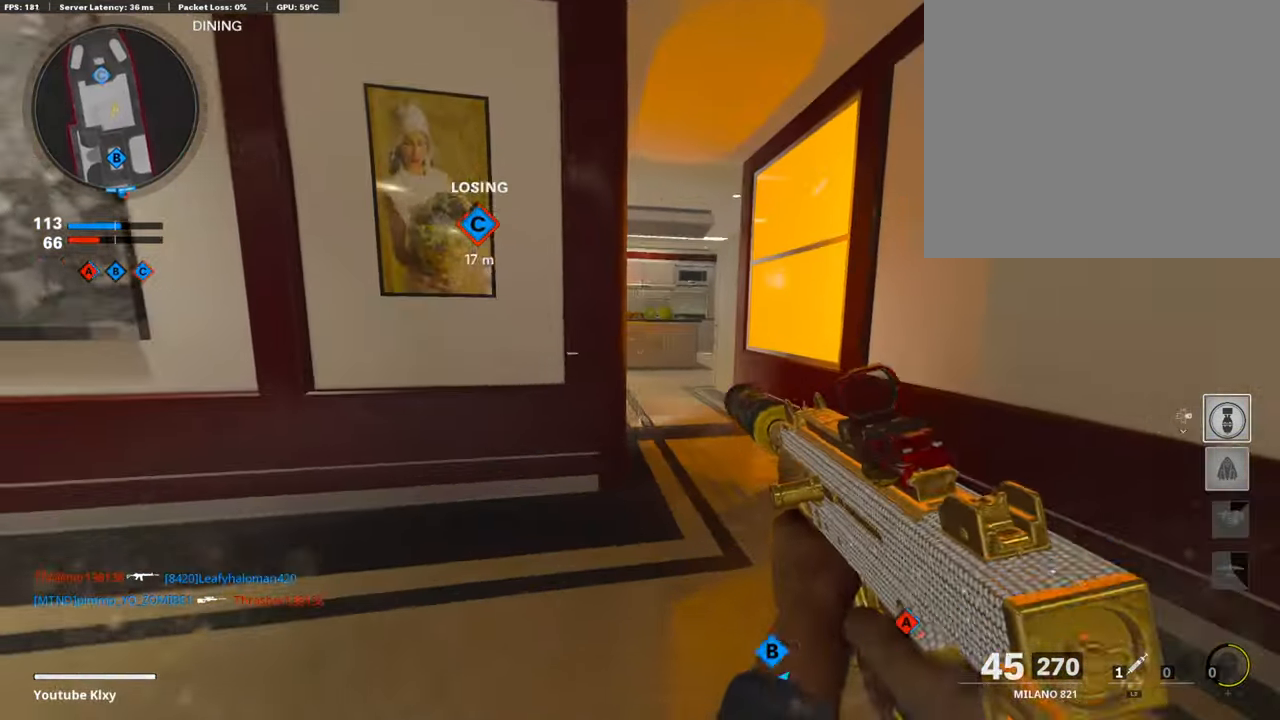
{"buttons": [], "left_stick": "up-right", "right_stick": "center", "events": [[17, "L3", "up"], [68, "right_stick", "center"], [169, "right_stick", "left"], [337, "right_stick", "center"]]}
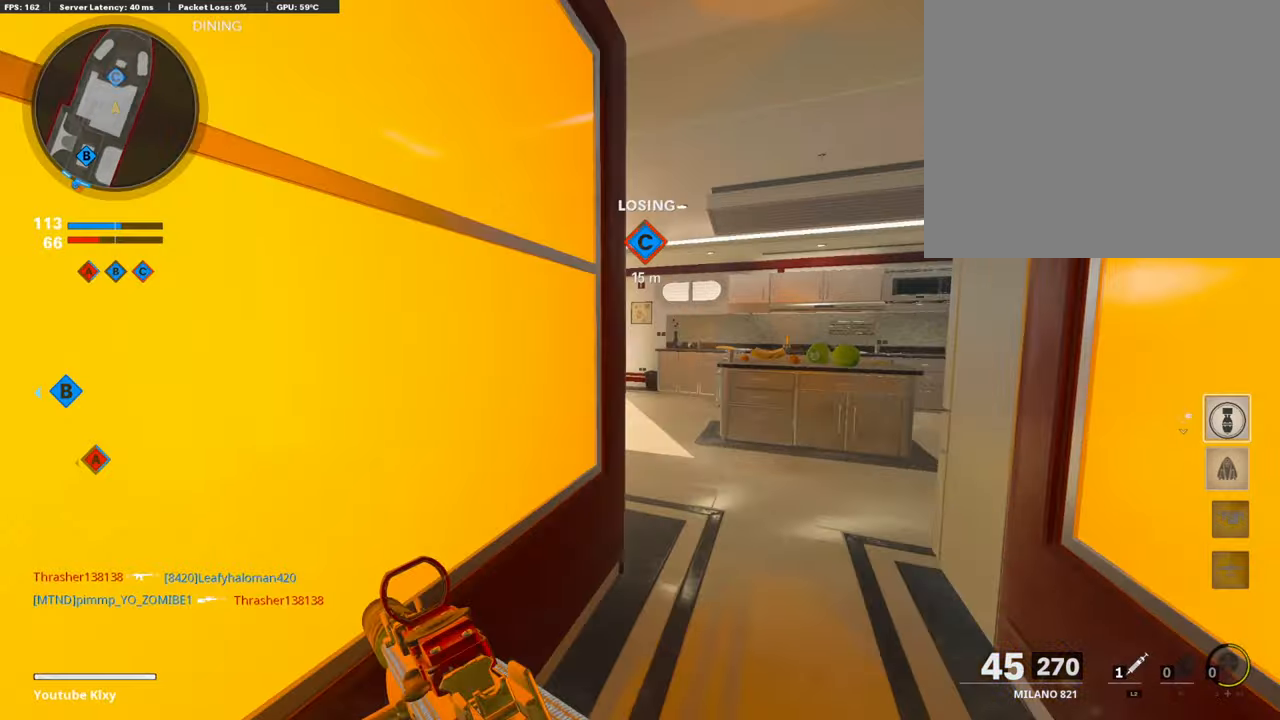
{"buttons": ["L1"], "left_stick": "up-right", "right_stick": "left", "events": [[34, "L1", "down"], [34, "right_stick", "left"], [186, "left_stick", "up"], [421, "left_stick", "up-right"]]}
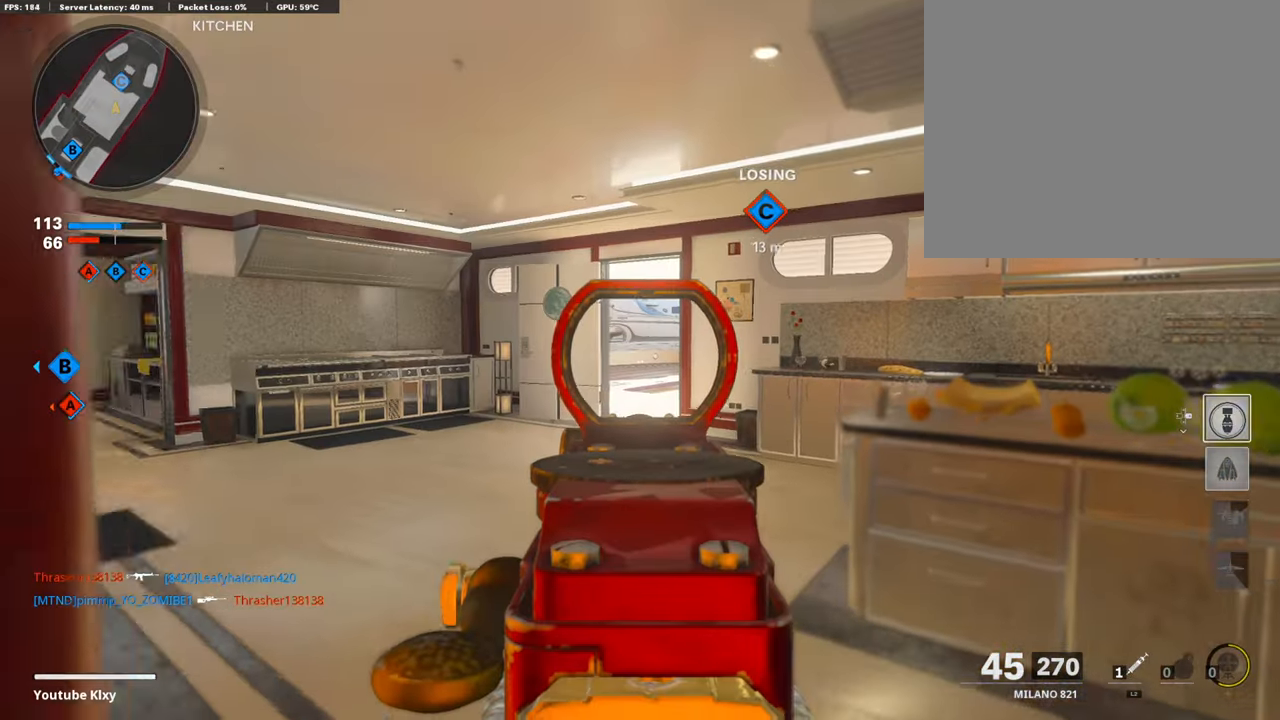
{"buttons": ["L1"], "left_stick": "left", "right_stick": "center", "events": [[101, "right_stick", "center"], [269, "right_stick", "left"], [303, "left_stick", "up-left"], [354, "left_stick", "left"], [404, "right_stick", "center"]]}
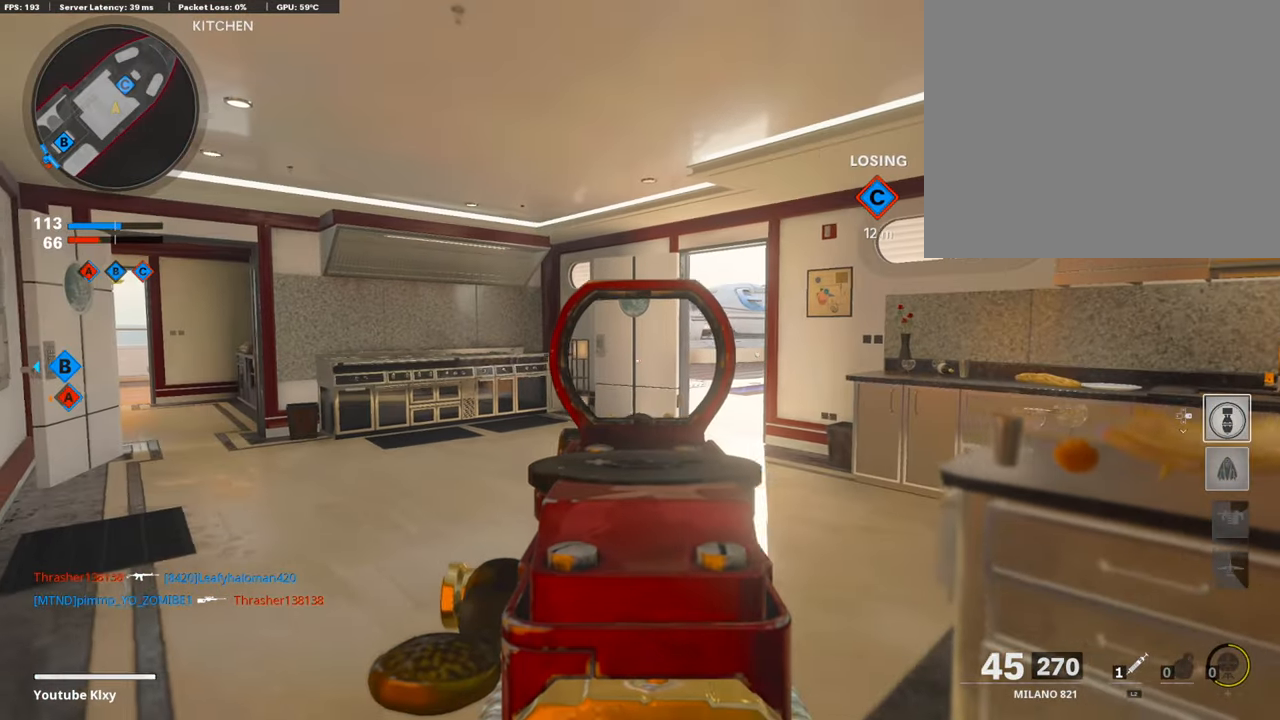
{"buttons": ["L1"], "left_stick": "up-left", "right_stick": "center", "events": [[16, "left_stick", "center"], [185, "left_stick", "up-left"], [185, "right_stick", "right"], [370, "right_stick", "center"]]}
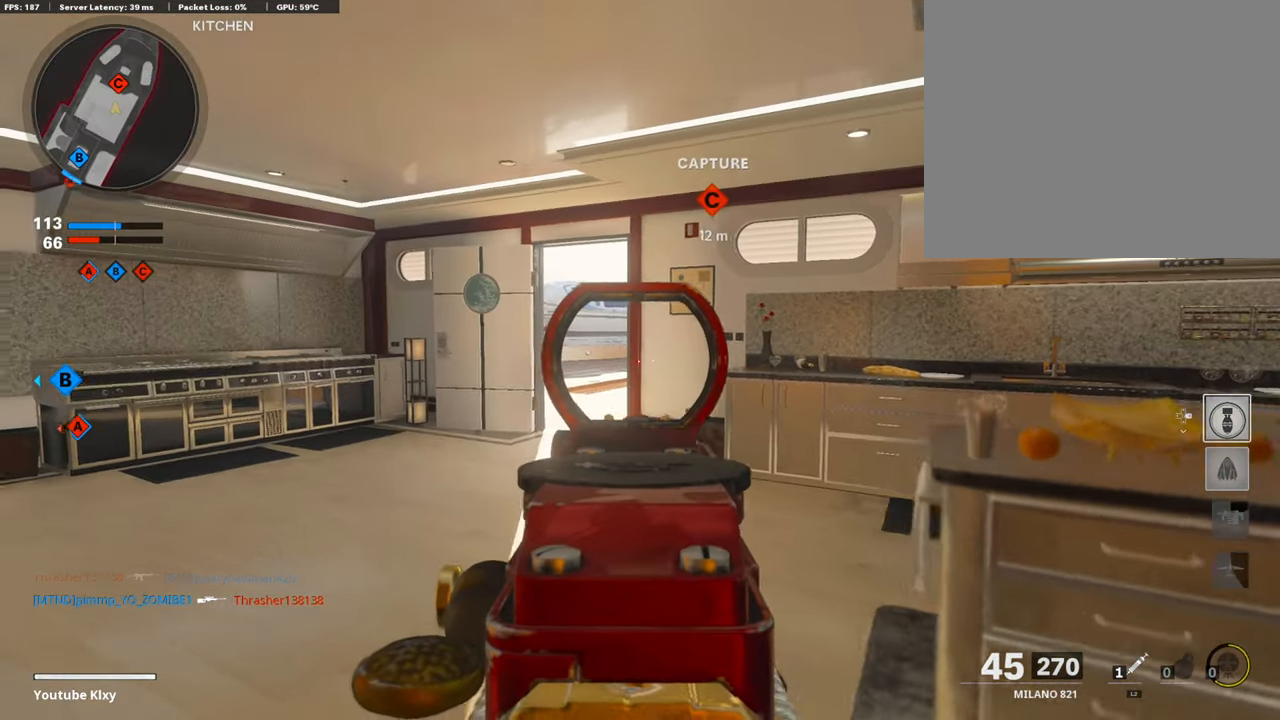
{"buttons": ["L1", "R1"], "left_stick": "center", "right_stick": "up", "events": [[17, "right_stick", "right"], [388, "left_stick", "left"], [438, "right_stick", "left"], [472, "R1", "down"], [506, "left_stick", "center"], [506, "right_stick", "up"]]}
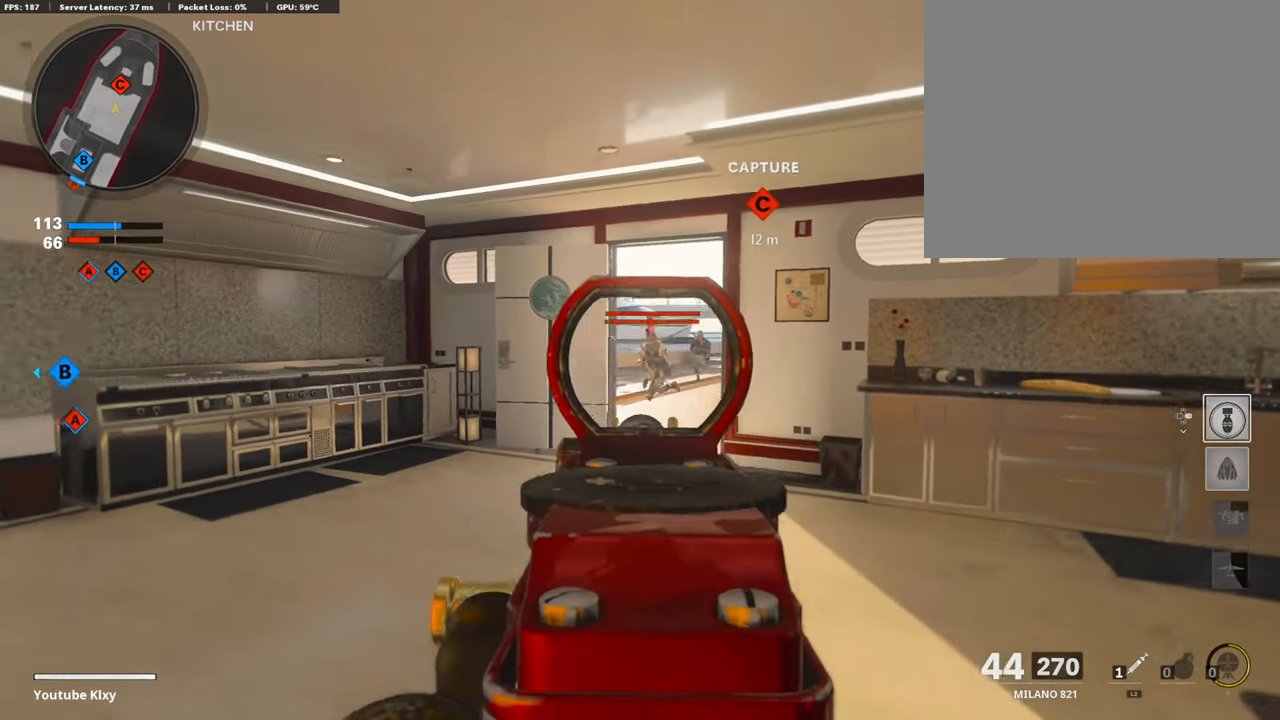
{"buttons": ["L1", "R1"], "left_stick": "right", "right_stick": "center", "events": [[17, "left_stick", "right"], [118, "right_stick", "center"], [202, "right_stick", "down"], [320, "right_stick", "center"]]}
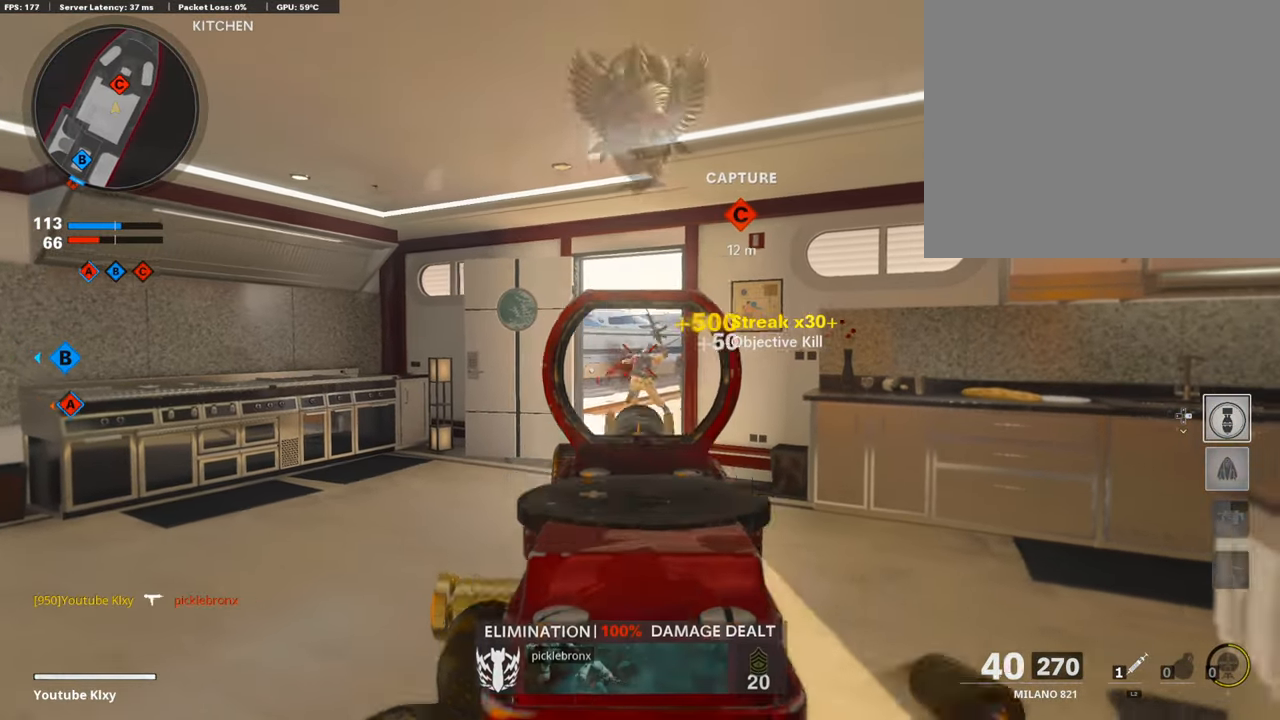
{"buttons": ["L1"], "left_stick": "left", "right_stick": "center", "events": [[118, "R1", "up"], [135, "left_stick", "left"], [135, "right_stick", "right"], [472, "right_stick", "center"]]}
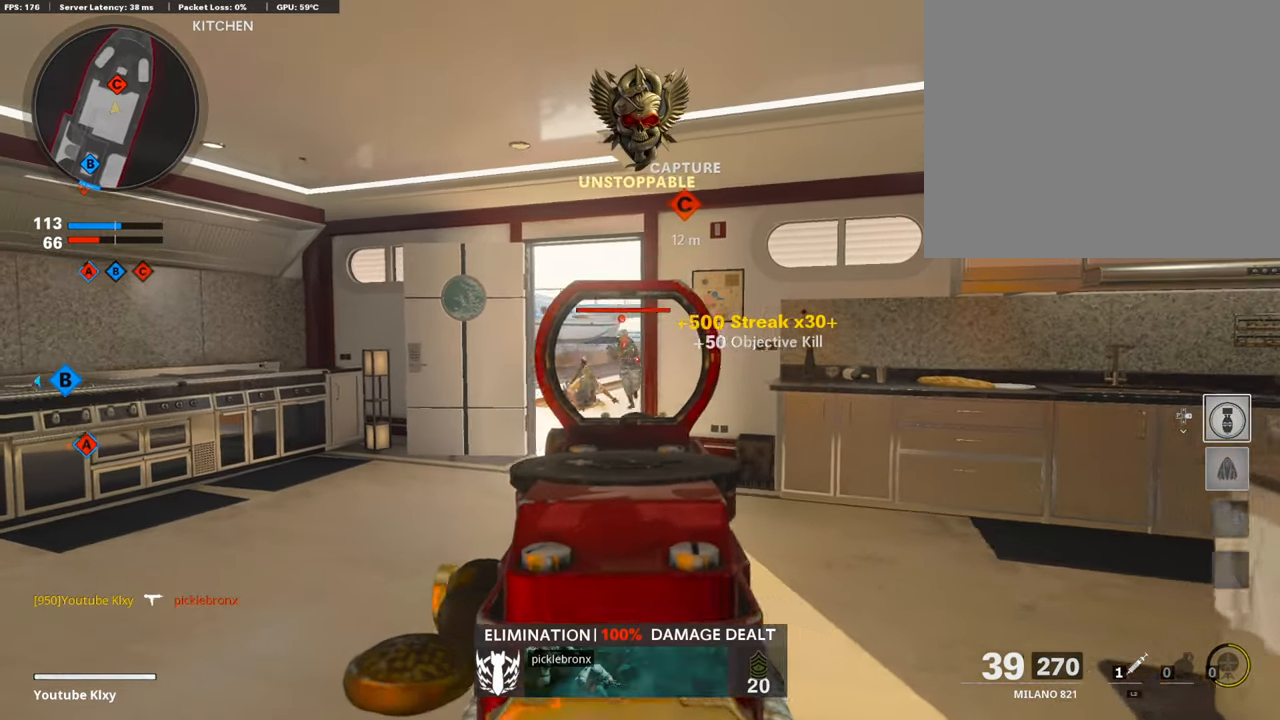
{"buttons": [], "left_stick": "left", "right_stick": "center", "events": [[17, "R1", "down"], [17, "right_stick", "left"], [68, "right_stick", "center"], [118, "right_stick", "right"], [371, "right_stick", "center"], [506, "L1", "up"], [506, "R1", "up"]]}
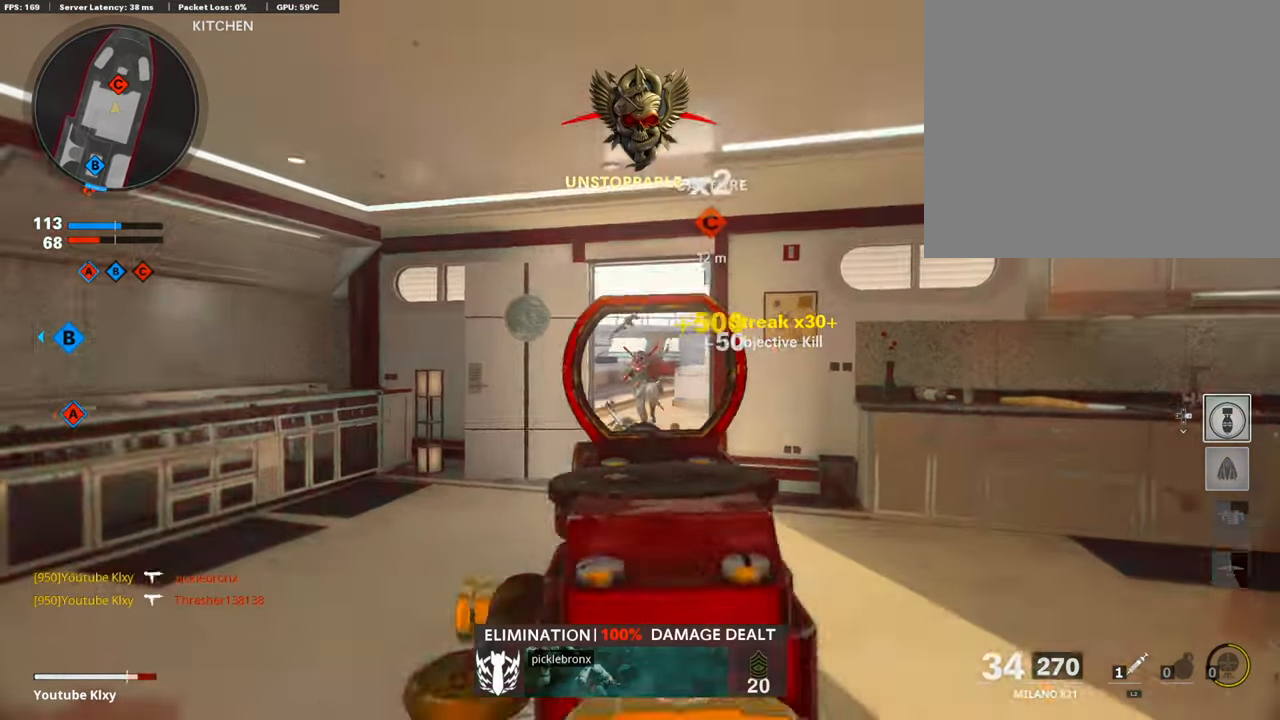
{"buttons": [], "left_stick": "up", "right_stick": "center", "events": [[17, "right_stick", "left"], [34, "left_stick", "up-left"], [118, "L3", "down"], [219, "left_stick", "up"], [253, "right_stick", "center"], [287, "TRIANGLE", "down"], [371, "L3", "up"], [371, "TRIANGLE", "up"]]}
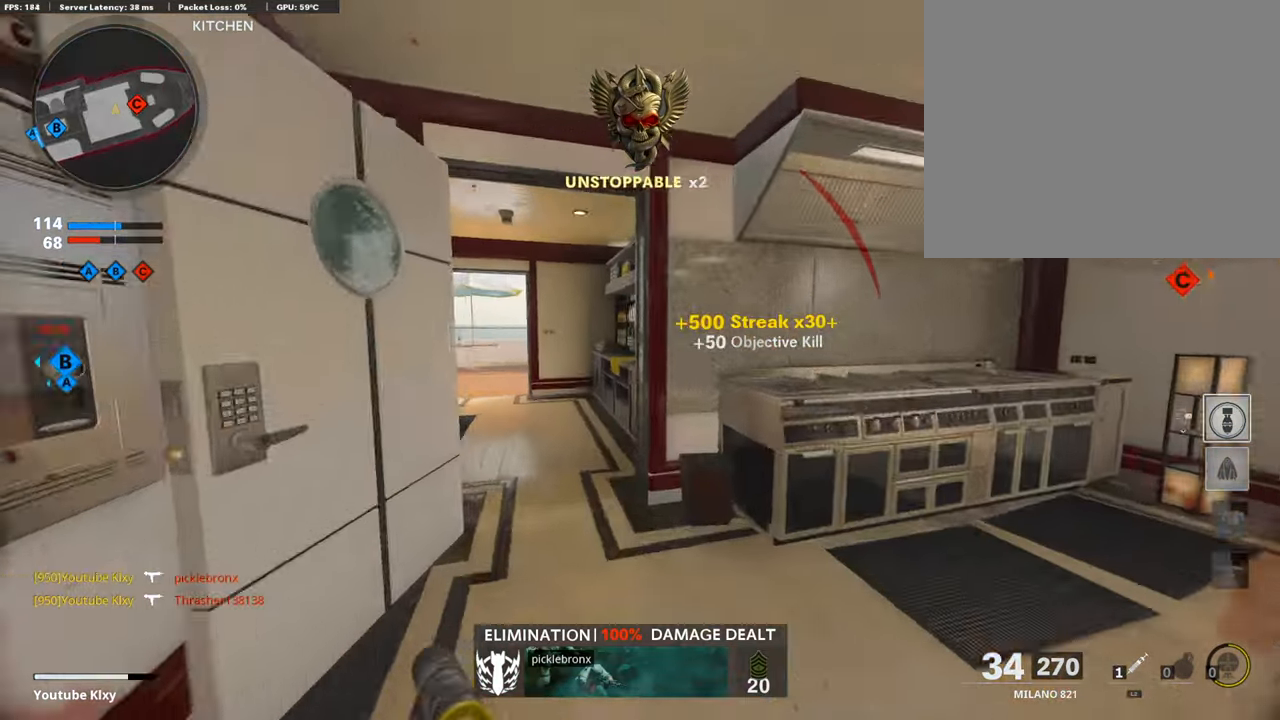
{"buttons": [], "left_stick": "up-left", "right_stick": "center", "events": [[84, "right_stick", "left"], [219, "left_stick", "up-left"], [371, "right_stick", "center"]]}
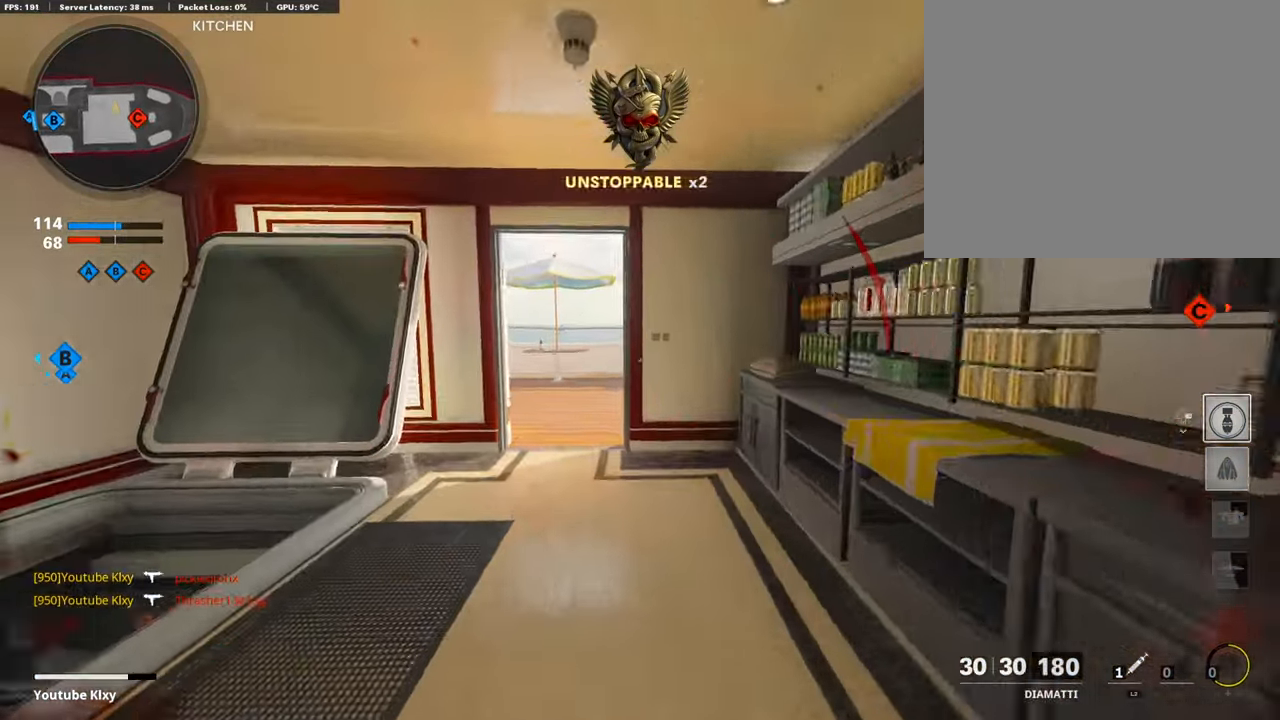
{"buttons": [], "left_stick": "up-left", "right_stick": "right", "events": [[287, "right_stick", "right"]]}
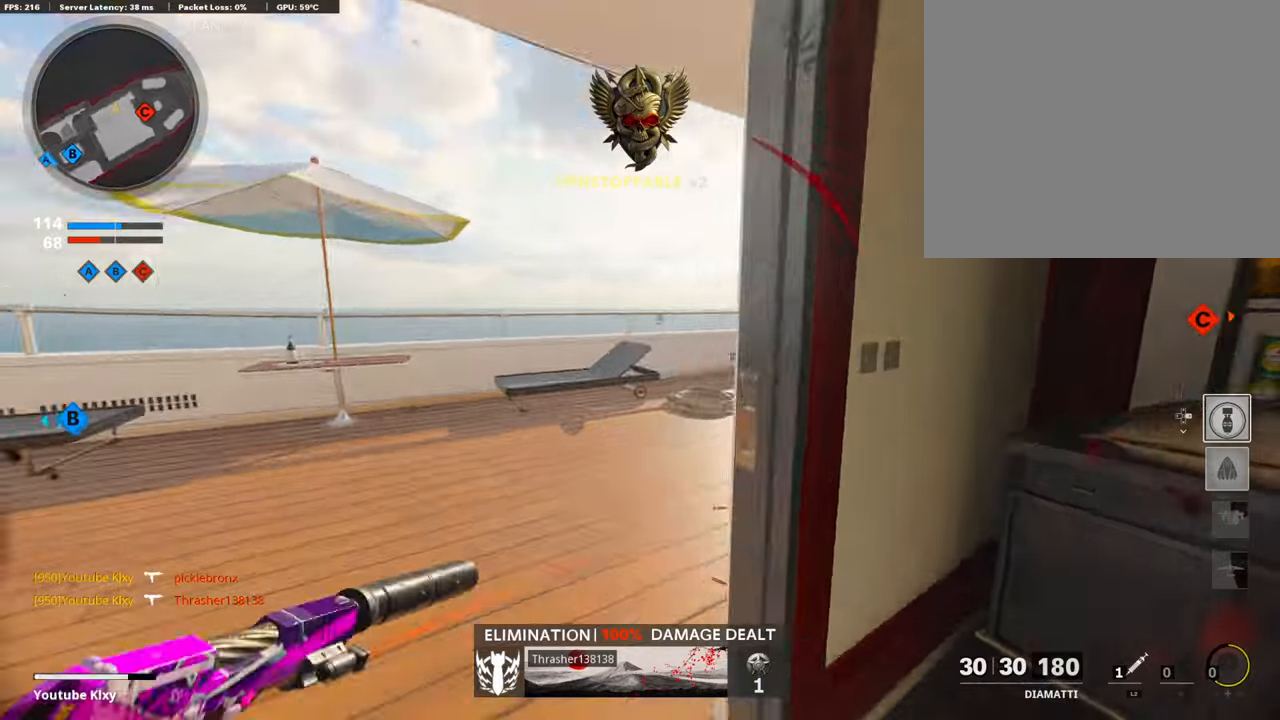
{"buttons": [], "left_stick": "up-left", "right_stick": "right", "events": []}
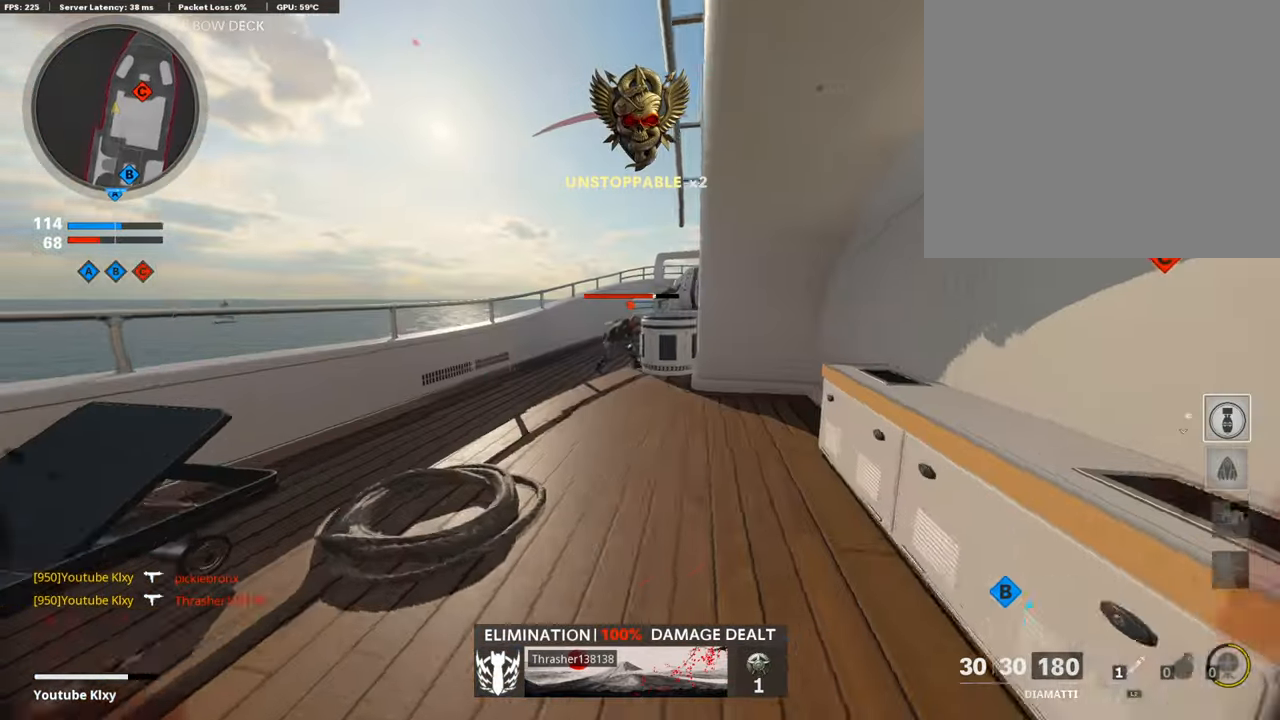
{"buttons": ["L1", "R1"], "left_stick": "up-left", "right_stick": "up", "events": [[84, "right_stick", "center"], [135, "R3", "down"], [270, "R3", "up"], [270, "right_stick", "up"], [404, "R1", "down"], [472, "L1", "down"]]}
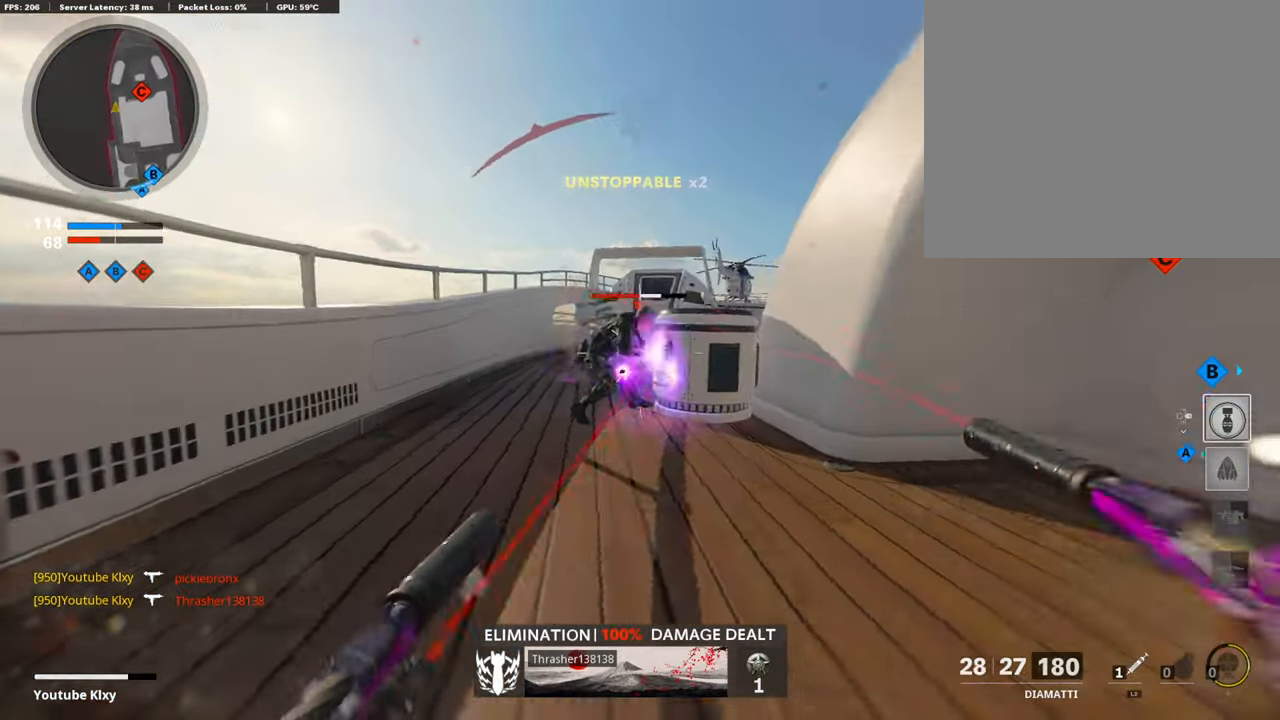
{"buttons": [], "left_stick": "right", "right_stick": "center", "events": [[16, "right_stick", "center"], [33, "R1", "up"], [67, "left_stick", "up"], [101, "L1", "up"], [134, "L1", "down"], [134, "R1", "down"], [185, "right_stick", "down-right"], [236, "L1", "up"], [236, "R1", "up"], [236, "left_stick", "right"], [236, "right_stick", "center"], [337, "TRIANGLE", "down"], [421, "TRIANGLE", "up"]]}
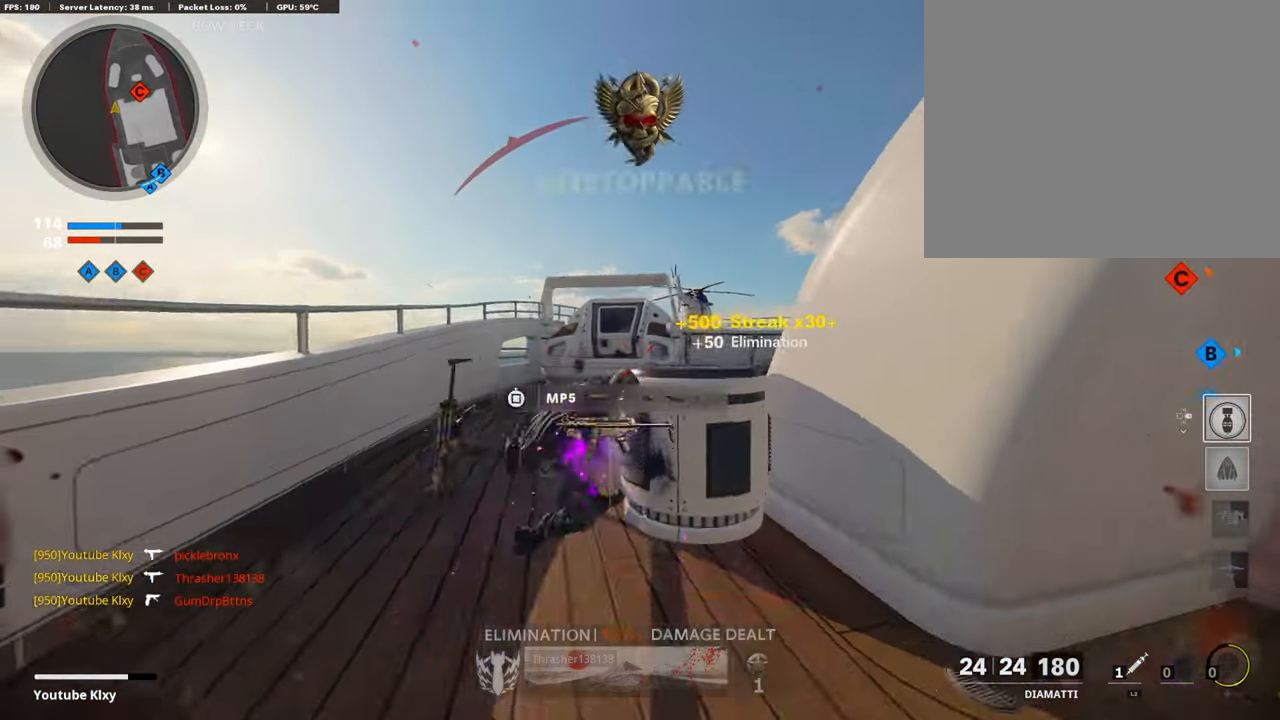
{"buttons": ["L1"], "left_stick": "down-left", "right_stick": "right", "events": [[51, "left_stick", "up"], [51, "right_stick", "down-right"], [101, "L3", "down"], [152, "right_stick", "center"], [186, "left_stick", "up-left"], [270, "L3", "up"], [354, "L1", "down"], [371, "right_stick", "right"], [422, "left_stick", "down-left"]]}
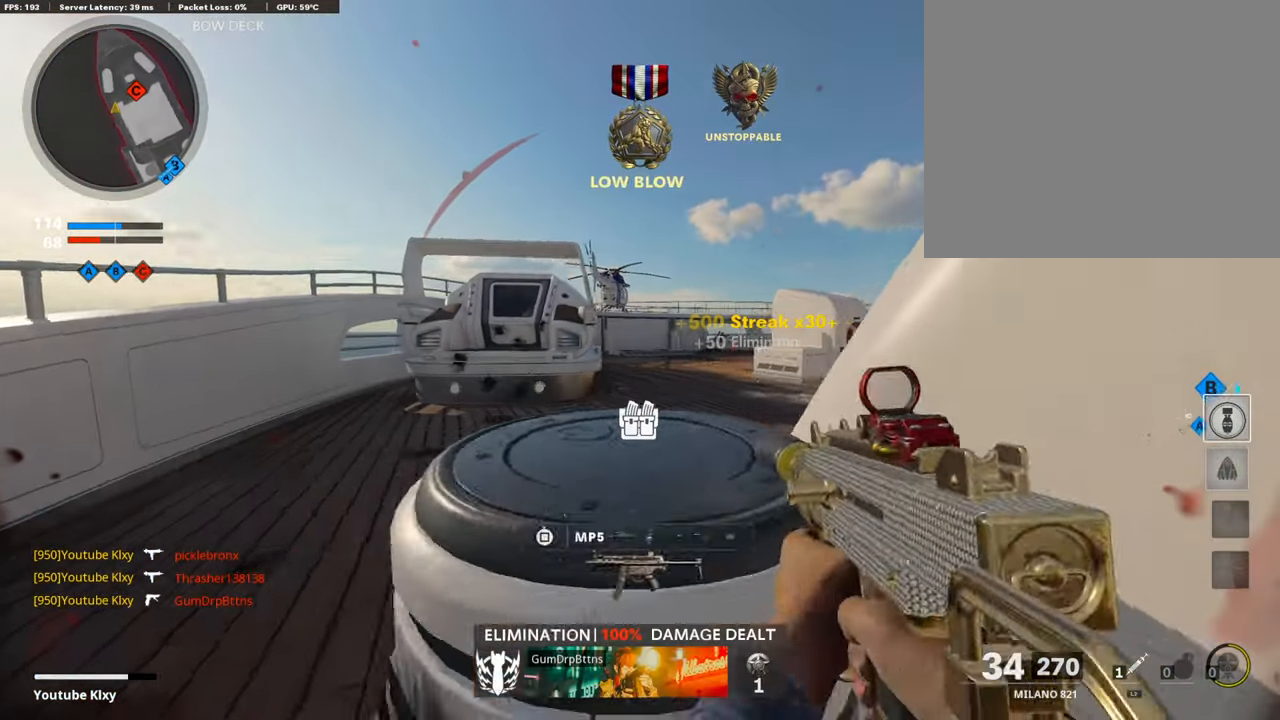
{"buttons": ["L1", "R1"], "left_stick": "left", "right_stick": "up-left", "events": [[67, "right_stick", "center"], [118, "left_stick", "right"], [236, "right_stick", "right"], [337, "right_stick", "up-right"], [371, "left_stick", "up-left"], [421, "R1", "down"], [421, "left_stick", "left"], [472, "right_stick", "up-left"]]}
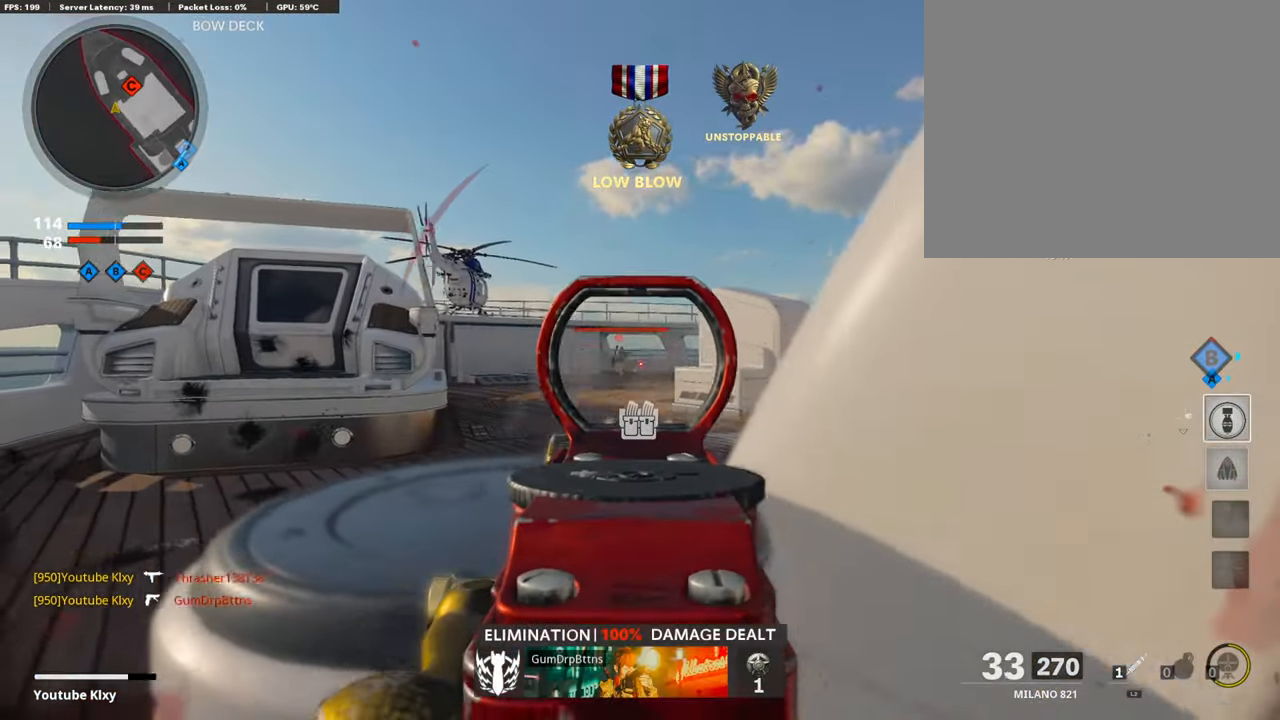
{"buttons": ["L1", "R1"], "left_stick": "right", "right_stick": "center", "events": [[17, "right_stick", "left"], [118, "right_stick", "center"], [236, "left_stick", "center"], [253, "right_stick", "left"], [286, "left_stick", "left"], [337, "right_stick", "center"], [404, "left_stick", "right"]]}
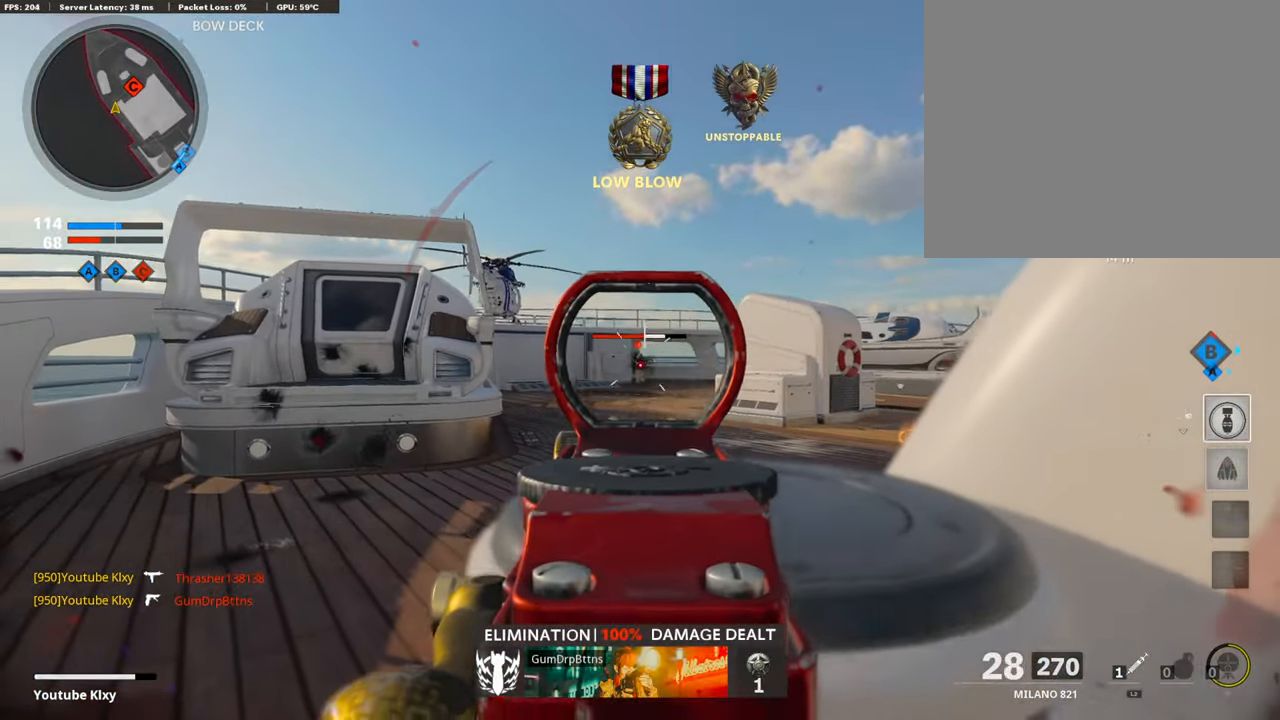
{"buttons": [], "left_stick": "up-left", "right_stick": "center", "events": [[118, "left_stick", "center"], [186, "left_stick", "left"], [321, "left_stick", "center"], [422, "R1", "up"], [455, "L1", "up"], [472, "left_stick", "up-left"]]}
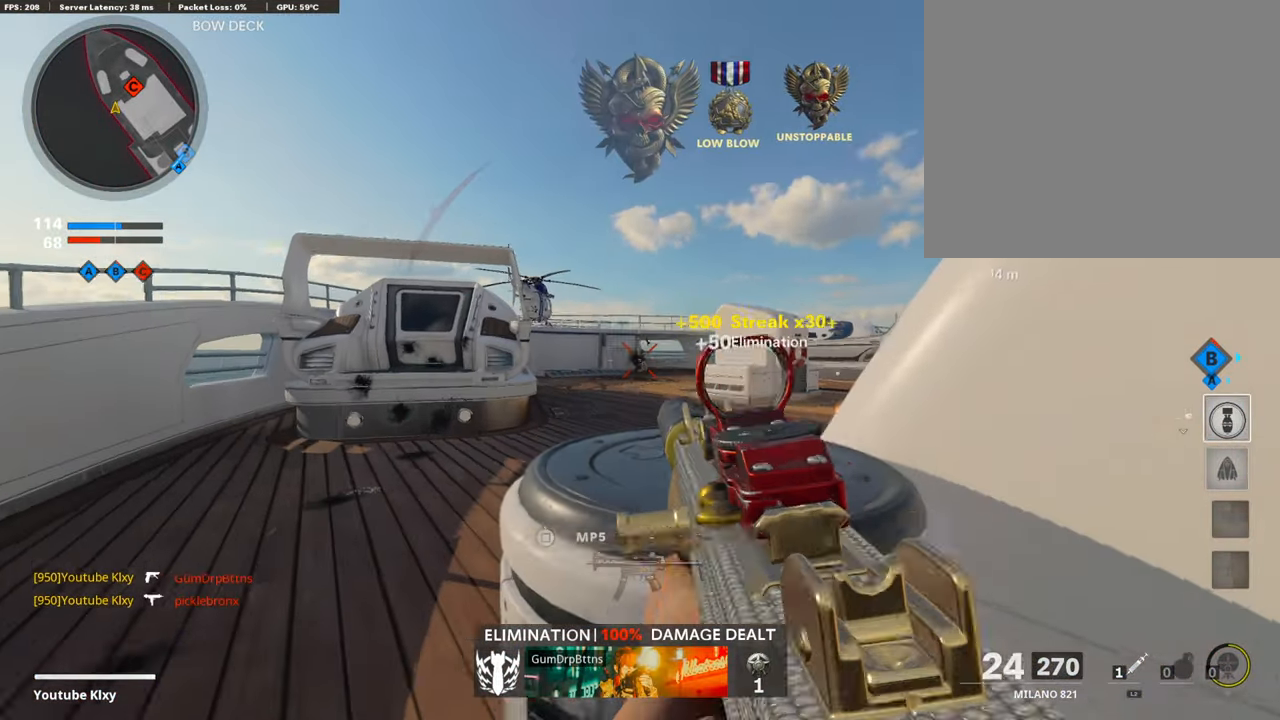
{"buttons": [], "left_stick": "up-left", "right_stick": "center", "events": [[135, "L3", "down"], [219, "right_stick", "down"], [388, "right_stick", "center"], [422, "L3", "up"], [422, "SQUARE", "down"], [489, "SQUARE", "up"]]}
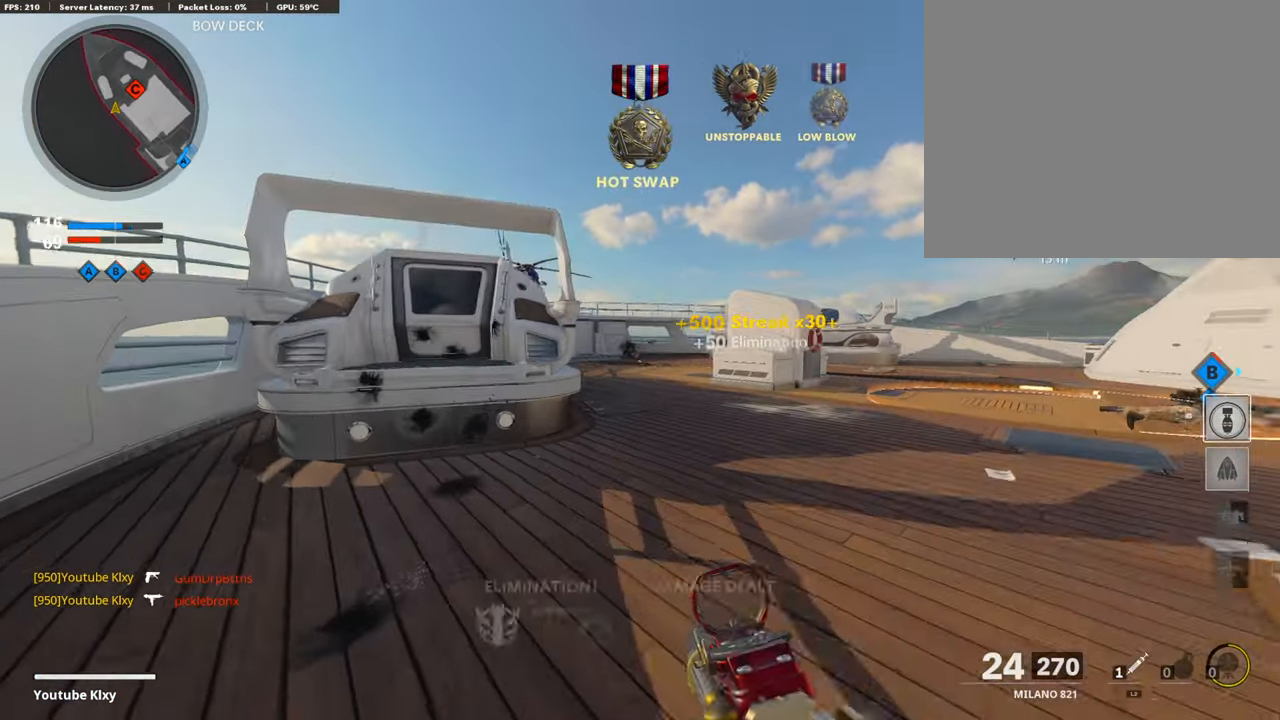
{"buttons": ["L3", "R3"], "left_stick": "up-left", "right_stick": "right", "events": [[168, "R3", "down"], [337, "R3", "up"], [337, "right_stick", "down-right"], [404, "L3", "down"], [421, "R3", "down"], [472, "right_stick", "right"]]}
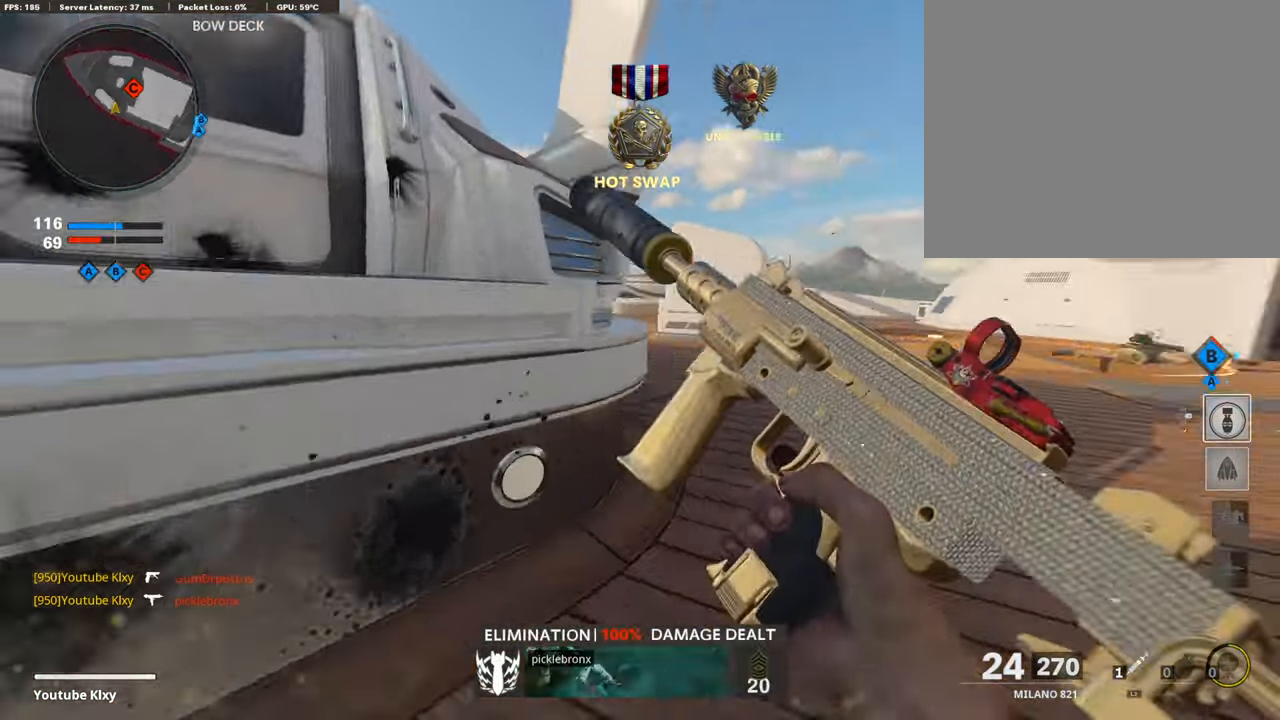
{"buttons": [], "left_stick": "center", "right_stick": "center", "events": [[17, "L3", "up"], [17, "R3", "up"], [68, "left_stick", "left"], [85, "right_stick", "center"], [169, "left_stick", "center"], [270, "left_stick", "right"], [354, "left_stick", "center"], [371, "right_stick", "right"], [456, "right_stick", "center"]]}
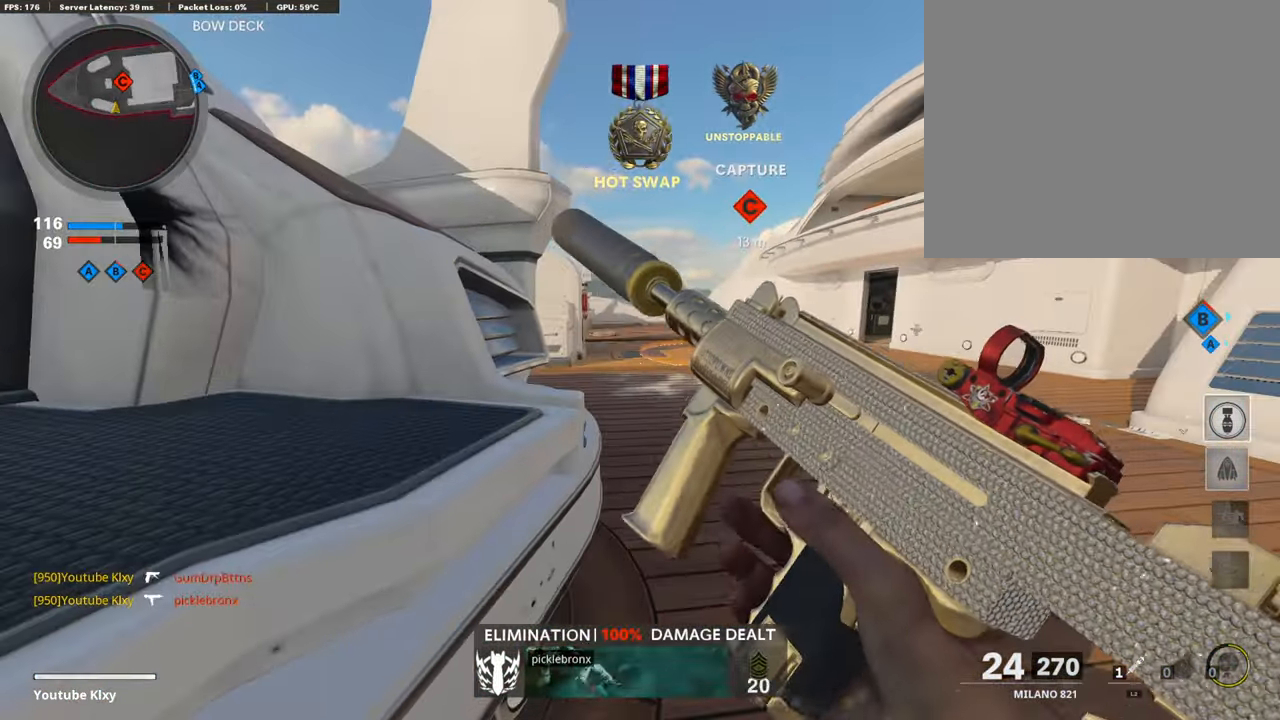
{"buttons": [], "left_stick": "up-right", "right_stick": "down", "events": [[337, "left_stick", "up-right"], [455, "right_stick", "down"]]}
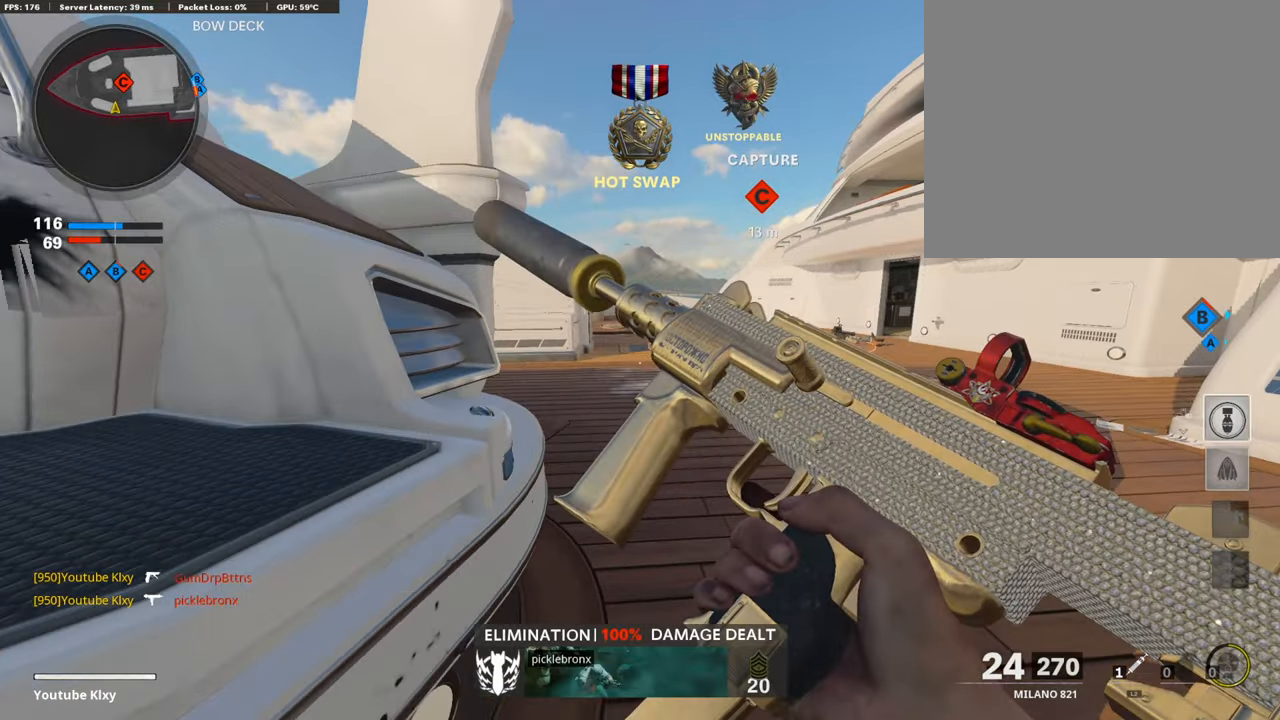
{"buttons": ["L3", "R3"], "left_stick": "up-right", "right_stick": "up-left", "events": [[51, "L3", "down"], [118, "right_stick", "left"], [404, "right_stick", "up-left"], [421, "R3", "down"]]}
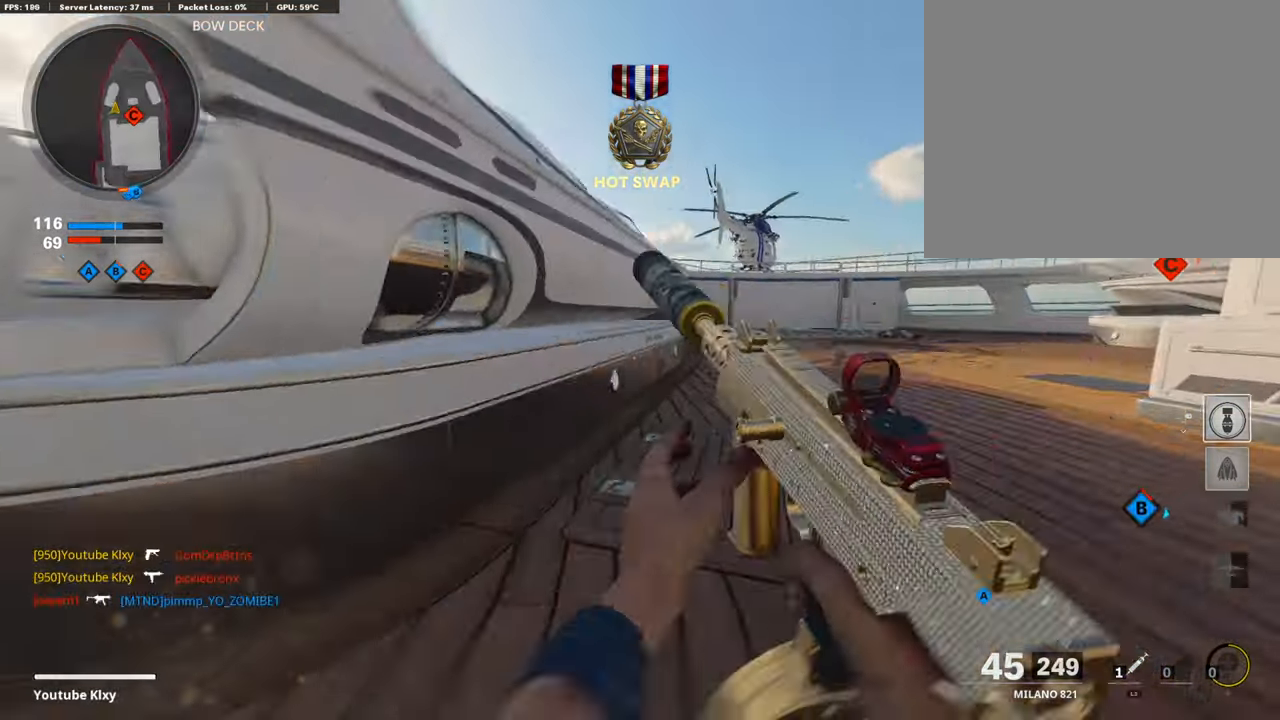
{"buttons": ["L1"], "left_stick": "right", "right_stick": "center", "events": [[33, "R3", "up"], [67, "right_stick", "center"], [151, "R3", "down"], [202, "L3", "up"], [252, "R3", "up"], [320, "L1", "down"], [320, "left_stick", "right"]]}
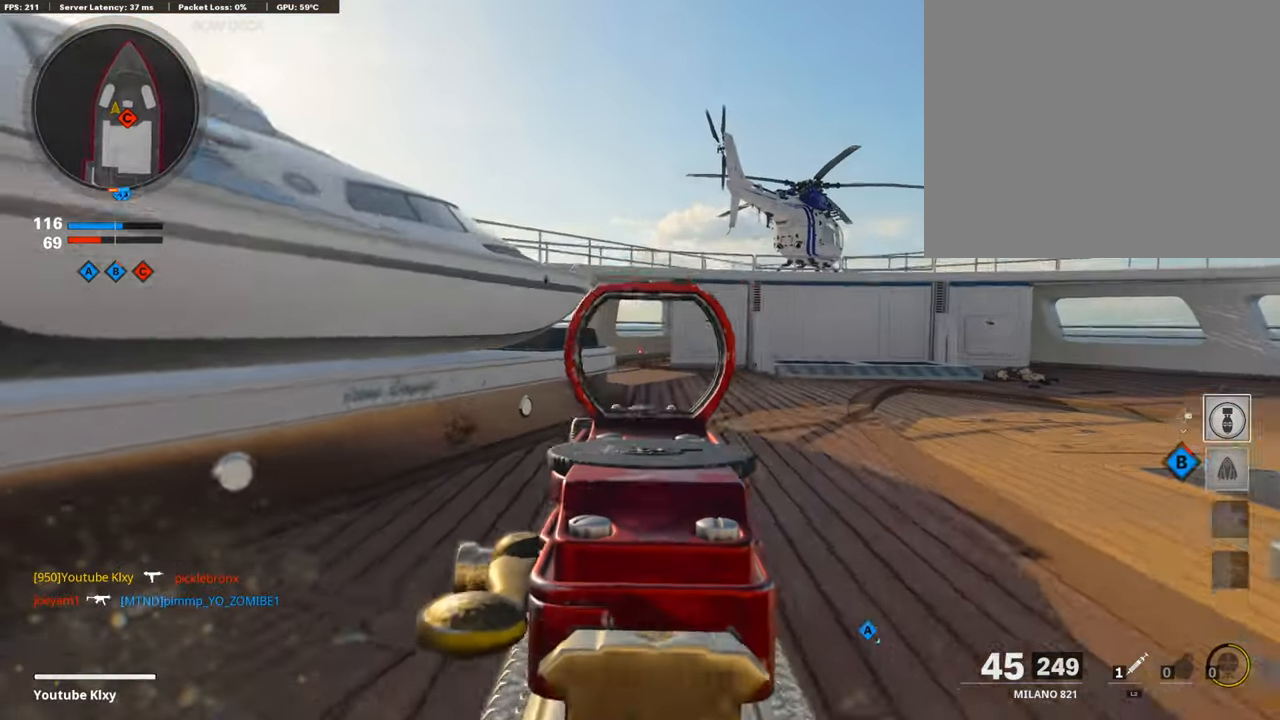
{"buttons": ["L1"], "left_stick": "left", "right_stick": "center", "events": [[34, "right_stick", "up-right"], [85, "left_stick", "left"], [152, "right_stick", "center"]]}
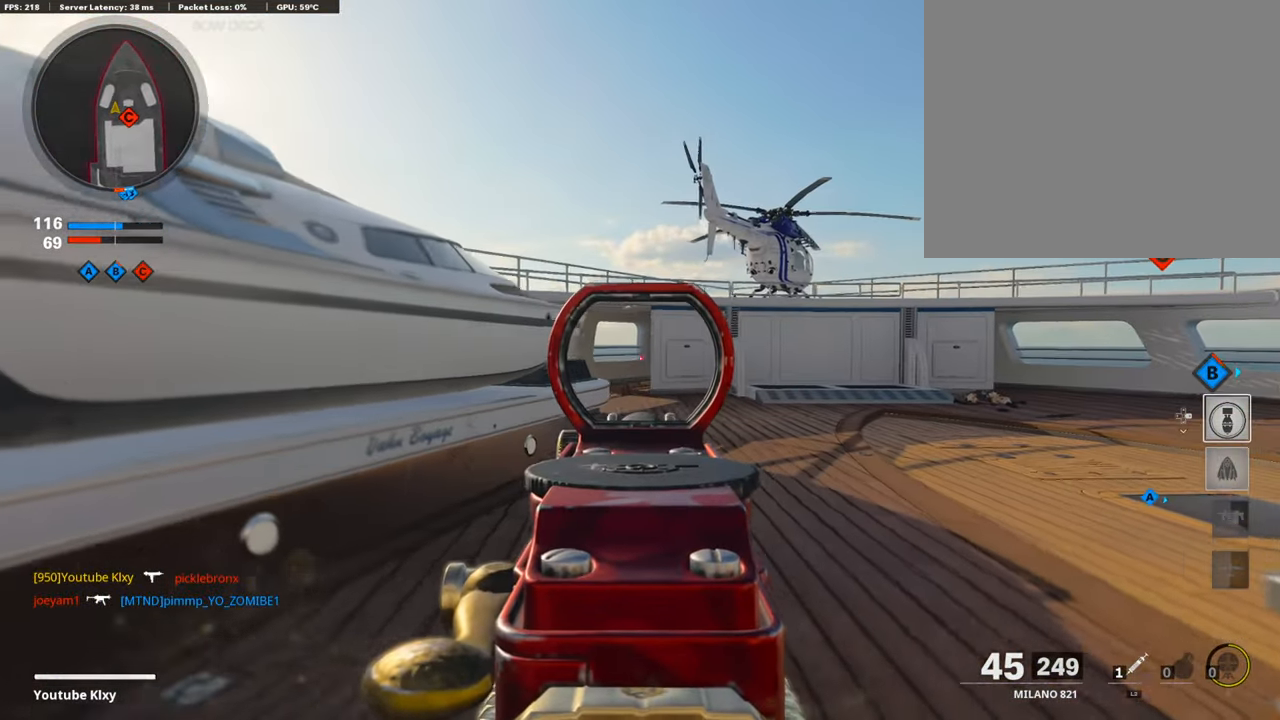
{"buttons": [], "left_stick": "up-left", "right_stick": "down-right", "events": [[135, "right_stick", "down-right"], [405, "L1", "up"], [506, "left_stick", "up-left"]]}
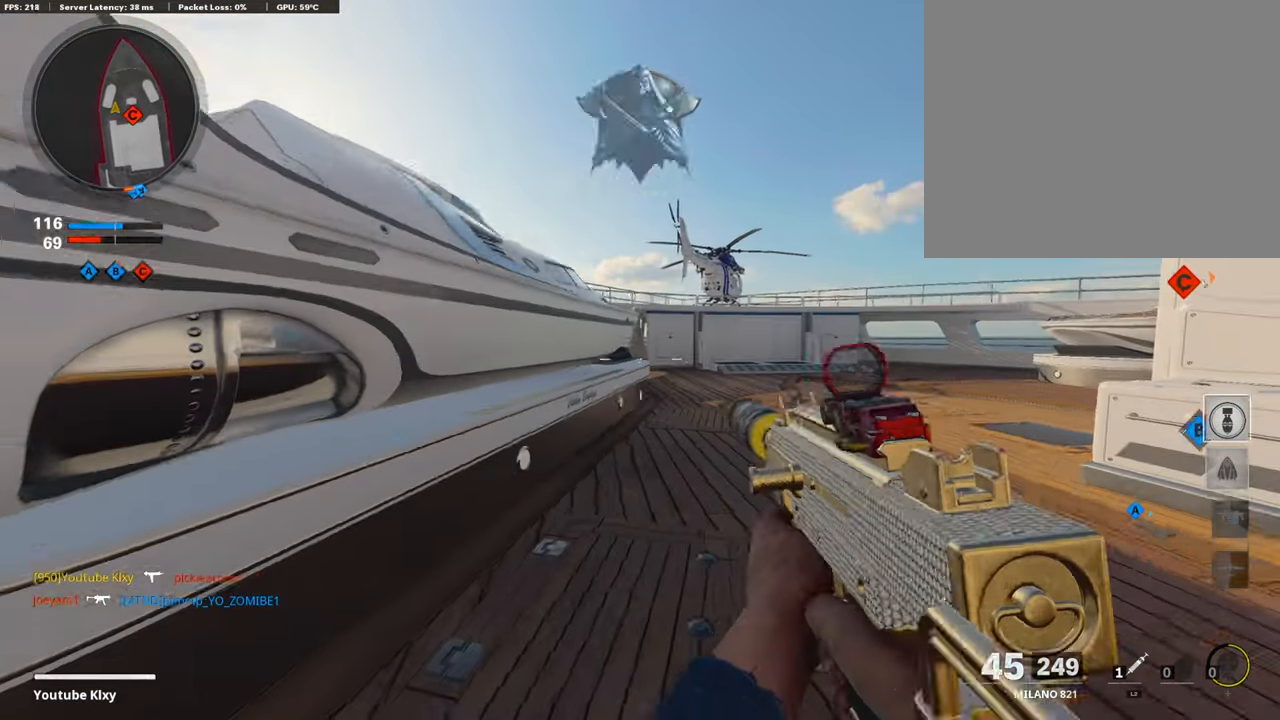
{"buttons": [], "left_stick": "down-left", "right_stick": "right", "events": [[50, "right_stick", "center"], [101, "DPAD_RIGHT", "down"], [202, "DPAD_RIGHT", "up"], [236, "left_stick", "down-left"], [303, "left_stick", "down"], [455, "left_stick", "down-left"], [472, "right_stick", "right"]]}
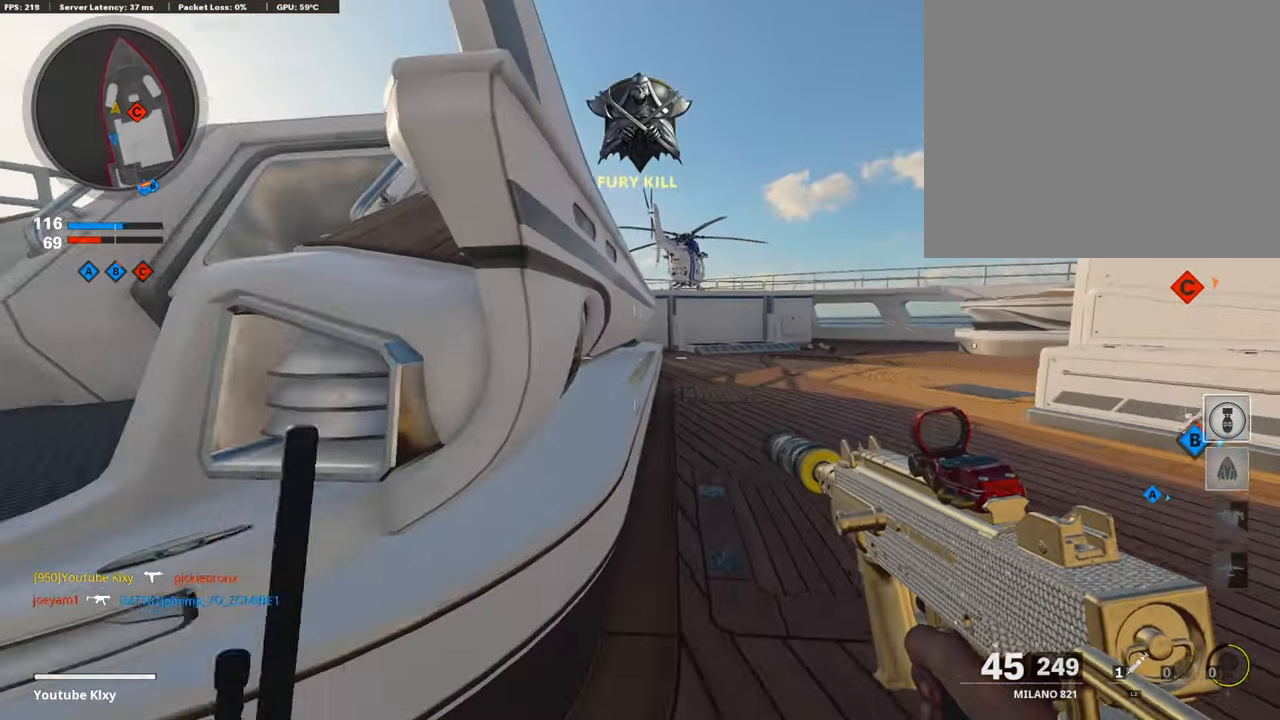
{"buttons": ["L3"], "left_stick": "up", "right_stick": "center", "events": [[151, "left_stick", "down-right"], [320, "left_stick", "up-right"], [320, "right_stick", "center"], [370, "L3", "down"], [421, "left_stick", "up"]]}